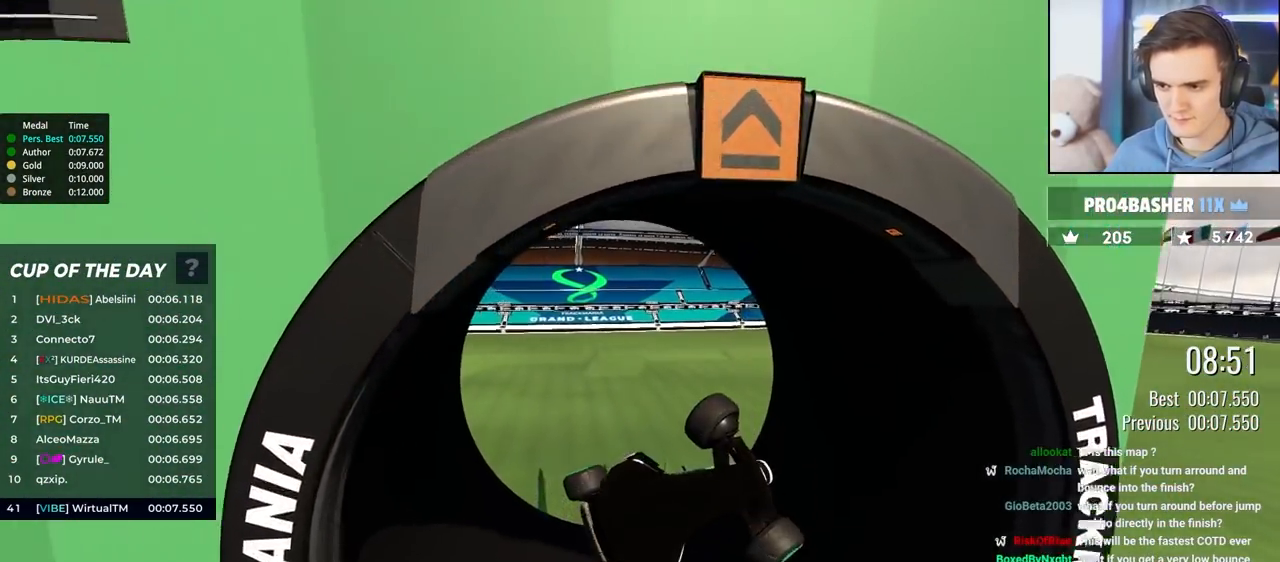
Gameplay with keyboard; each line is a JSON object with the keys held at the frame after it. "events" lists presses ("down") and releases ("up") of "brake", "down", "left", "right" and "up" between this image and that frame as [ms after this image, input, new state], when the widget could be followed in between. No other keys are recorded. Mouse input is not recorded. Key names are as the overlay labels them; some are game actions (e.g. jump) rather than physical keys.
{"keys": ["left", "up"], "events": [[100, "left", "down"], [100, "up", "down"]]}
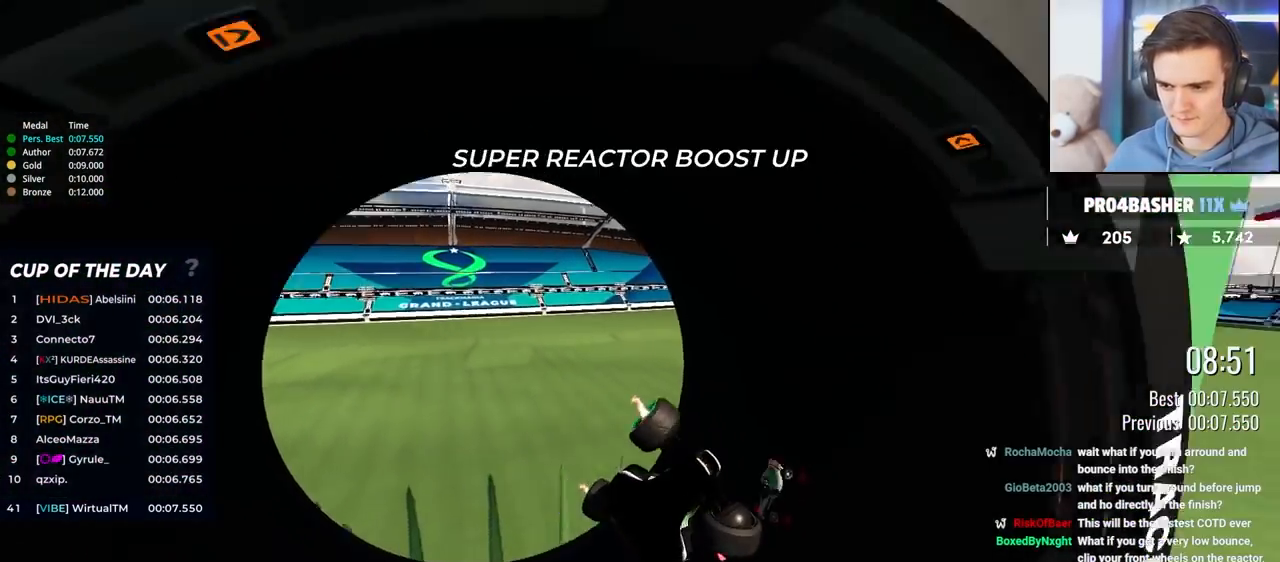
{"keys": ["right", "up"], "events": [[67, "left", "up"], [217, "right", "down"]]}
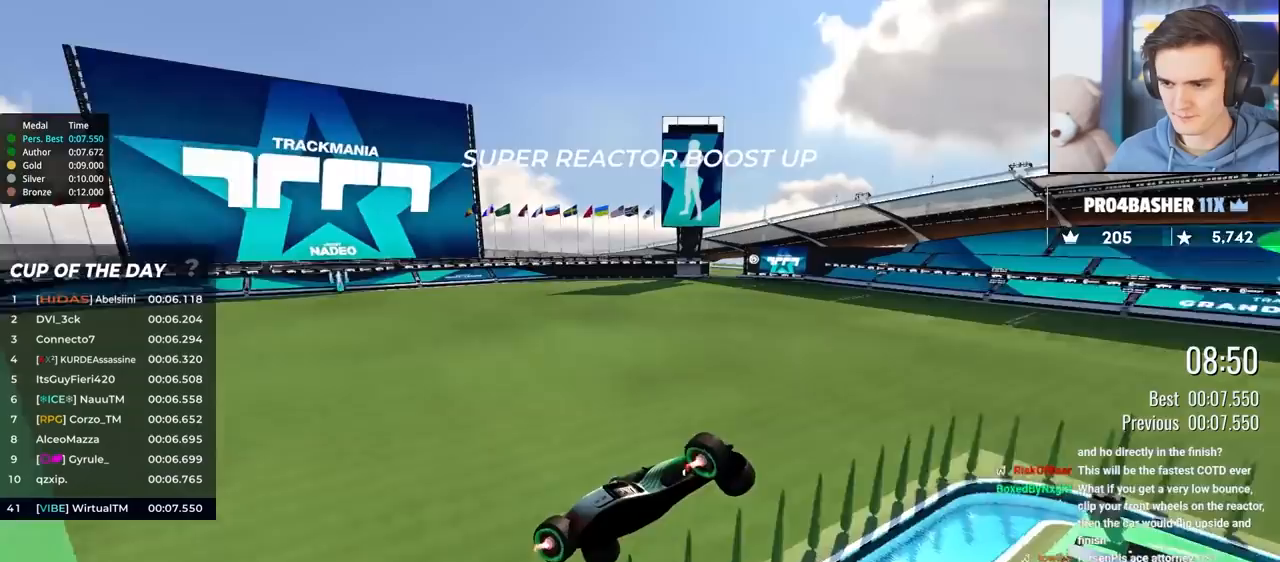
{"keys": ["left"], "events": [[183, "right", "up"], [367, "left", "down"], [417, "up", "up"]]}
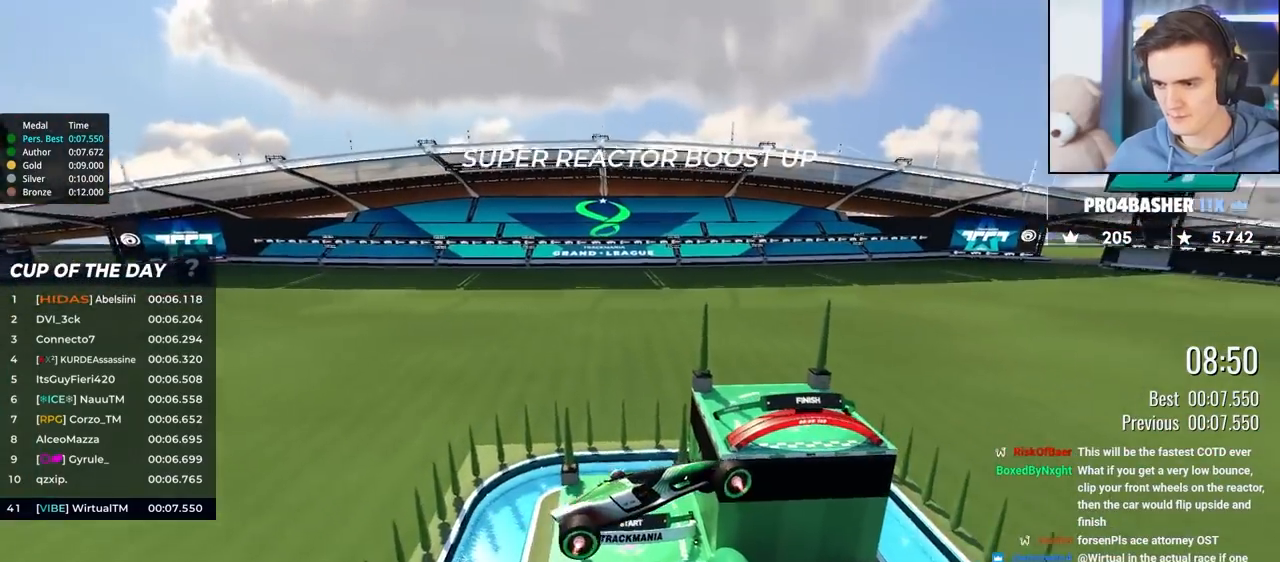
{"keys": ["left"], "events": [[150, "left", "up"], [150, "up", "down"], [333, "up", "up"], [383, "left", "down"]]}
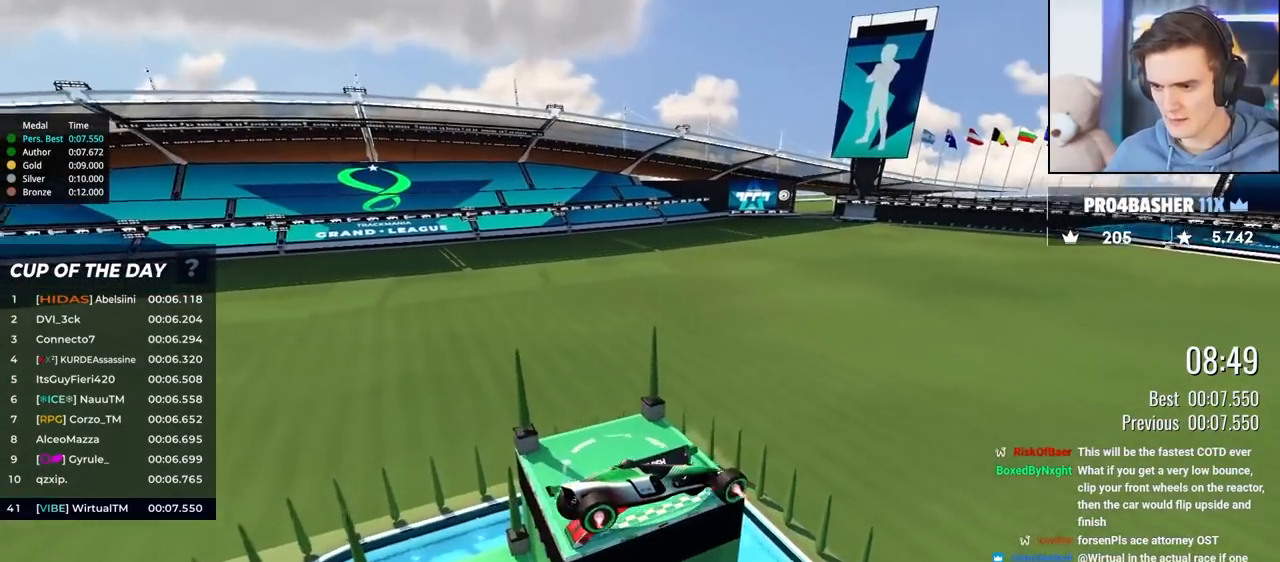
{"keys": ["down", "right"], "events": [[167, "down", "down"], [267, "left", "up"], [500, "right", "down"]]}
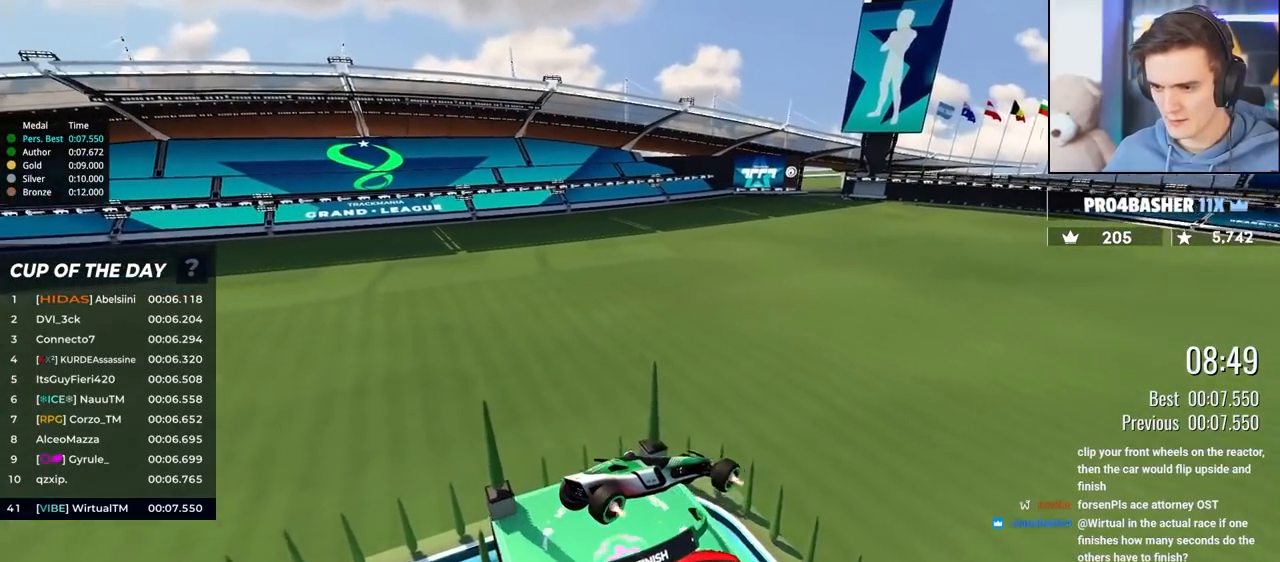
{"keys": ["right"], "events": [[133, "down", "up"]]}
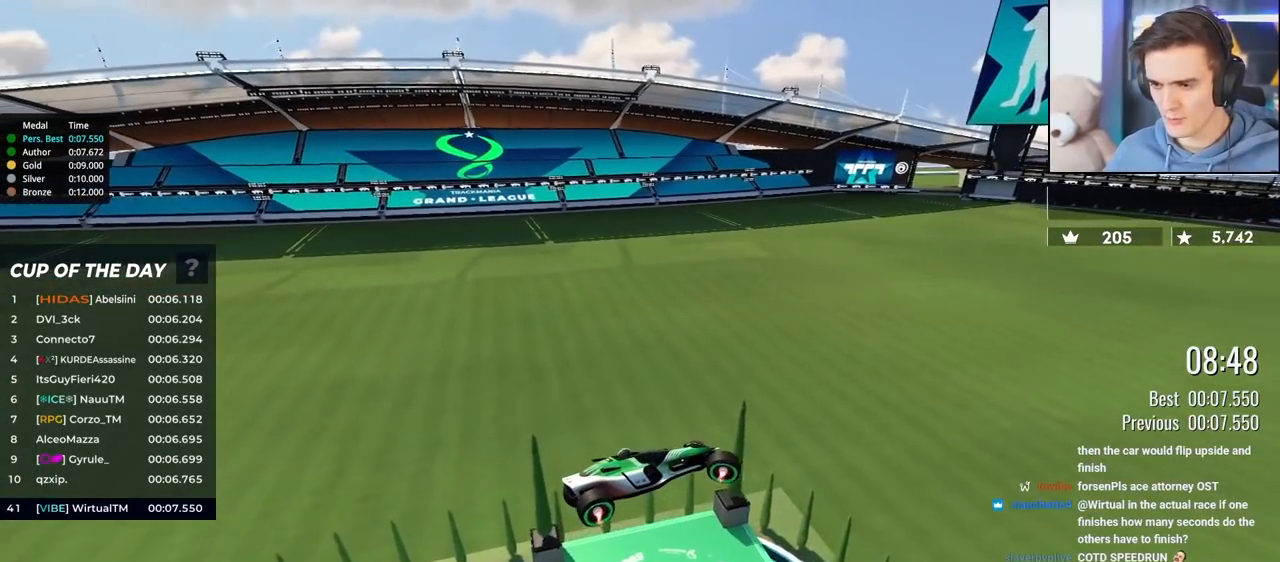
{"keys": ["right"], "events": []}
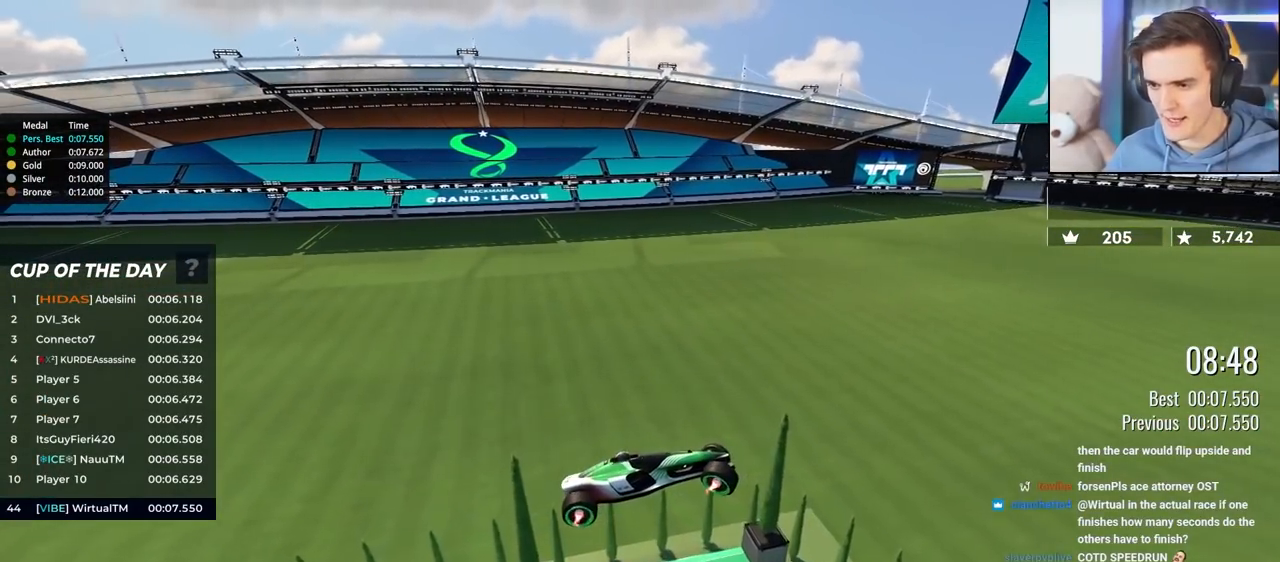
{"keys": [], "events": [[400, "right", "up"]]}
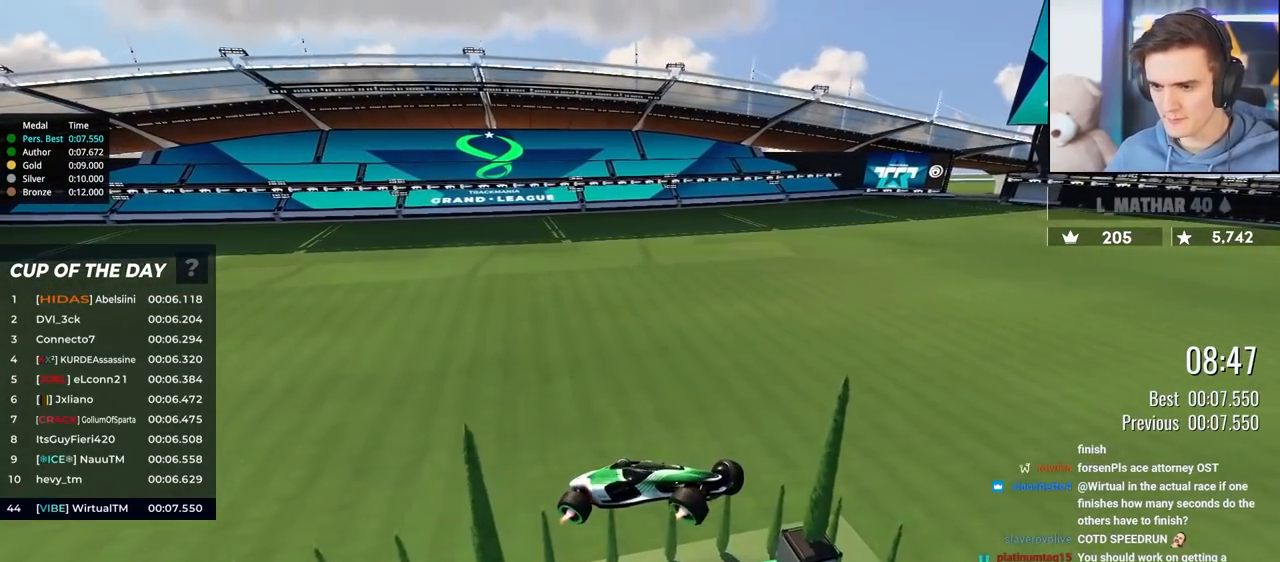
{"keys": ["up"], "events": [[133, "left", "down"], [233, "left", "up"], [467, "up", "down"]]}
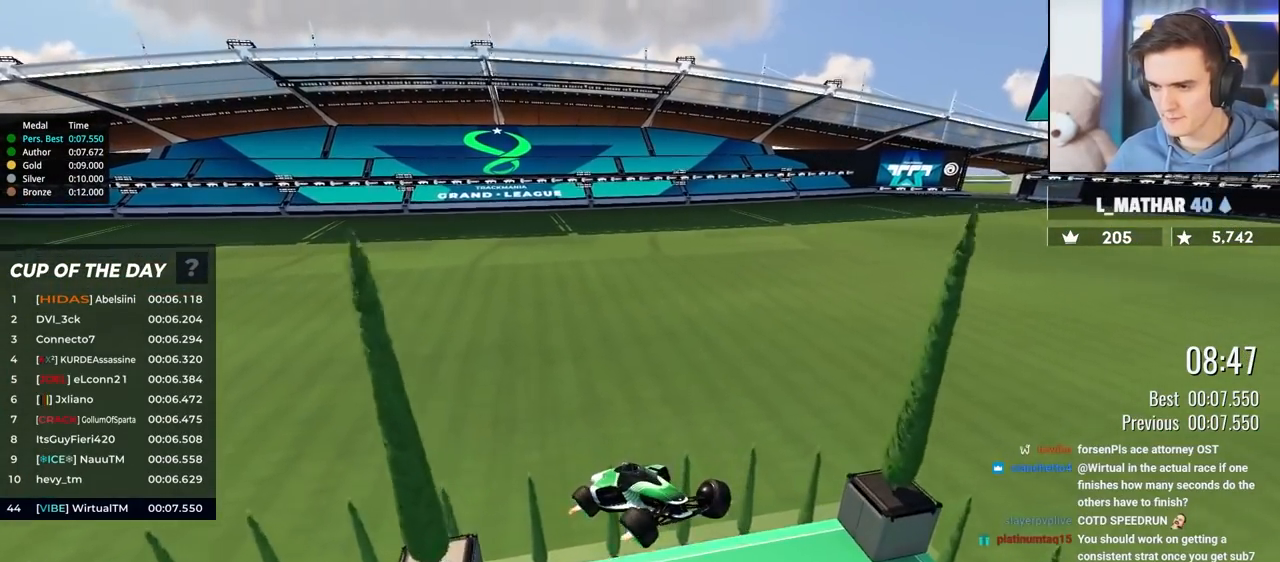
{"keys": ["up"], "events": [[300, "up", "up"], [333, "up", "down"]]}
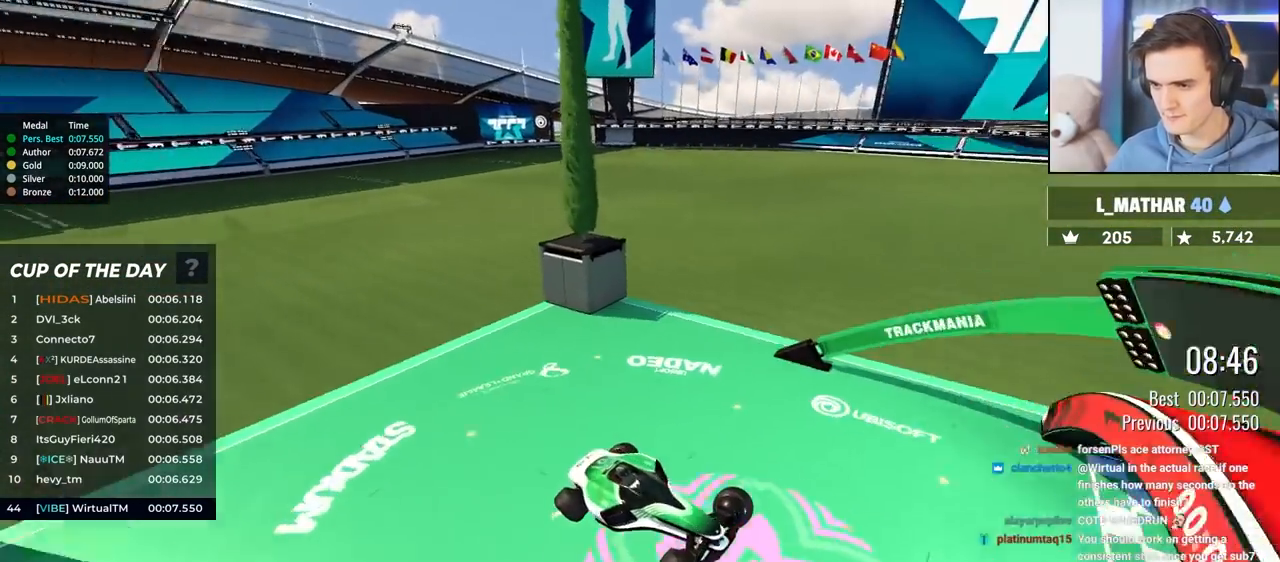
{"keys": ["up"], "events": []}
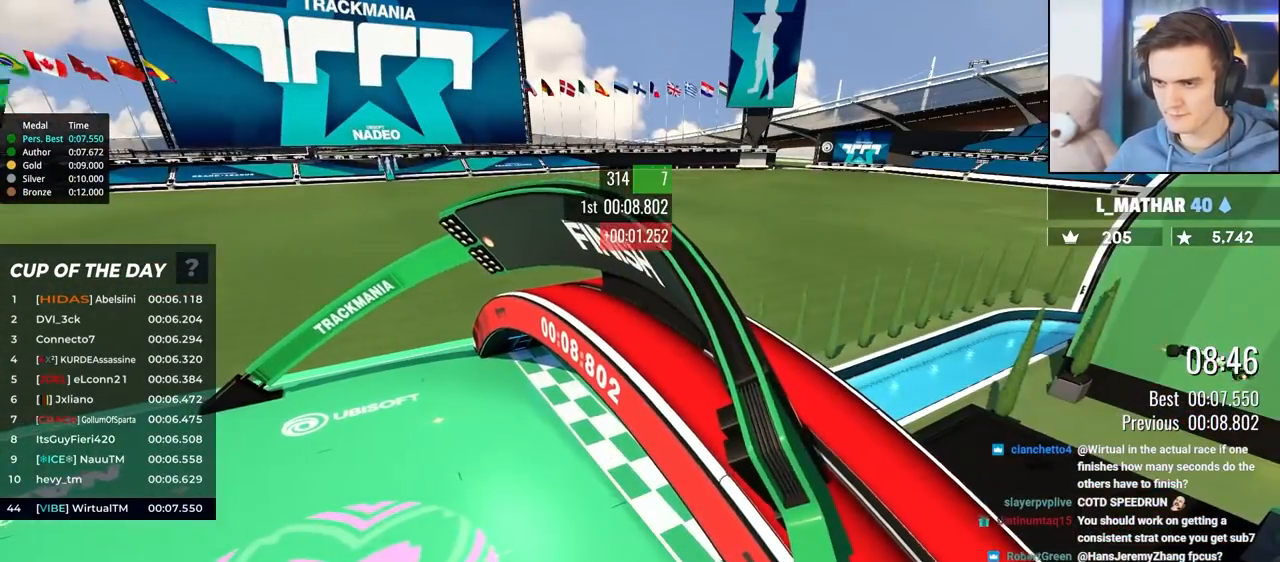
{"keys": ["up"], "events": []}
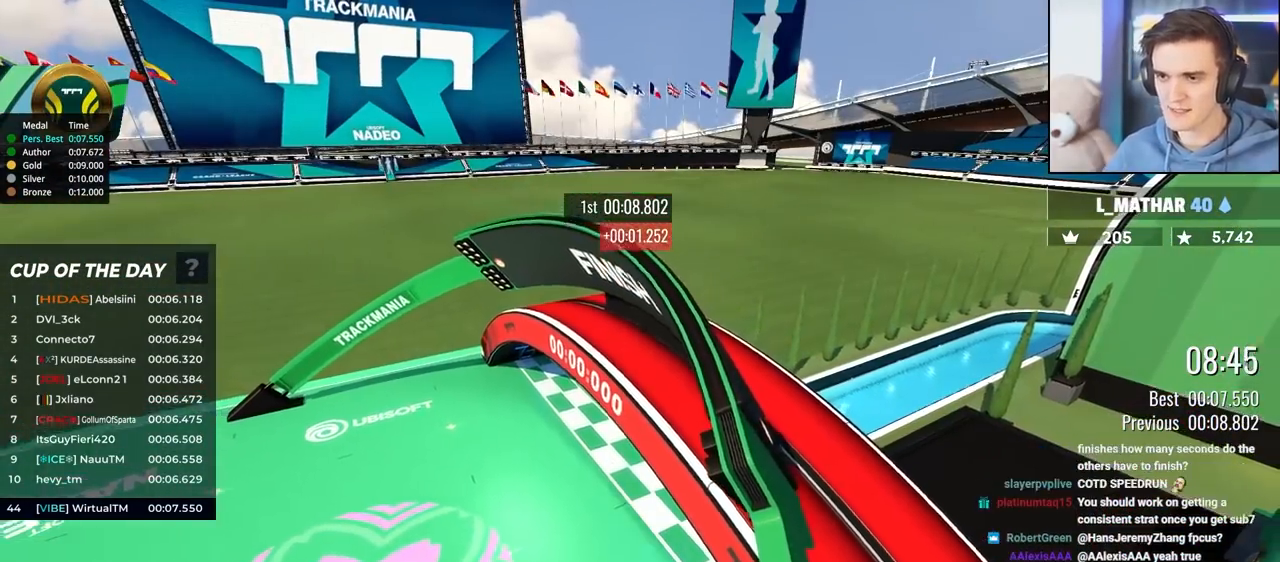
{"keys": ["up"], "events": []}
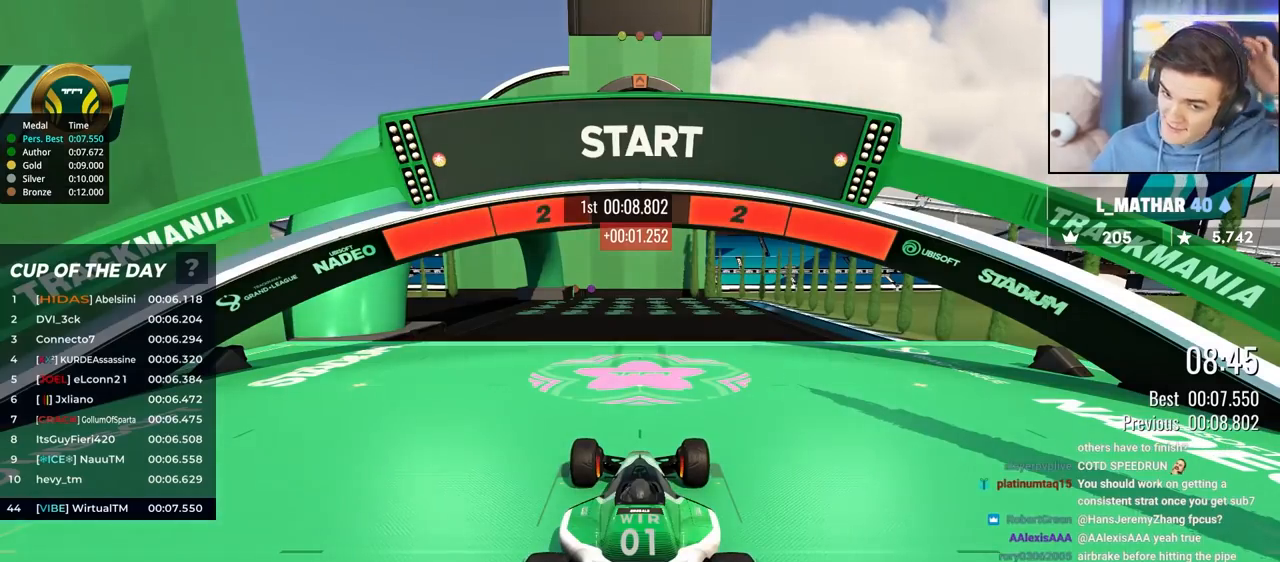
{"keys": ["up"], "events": []}
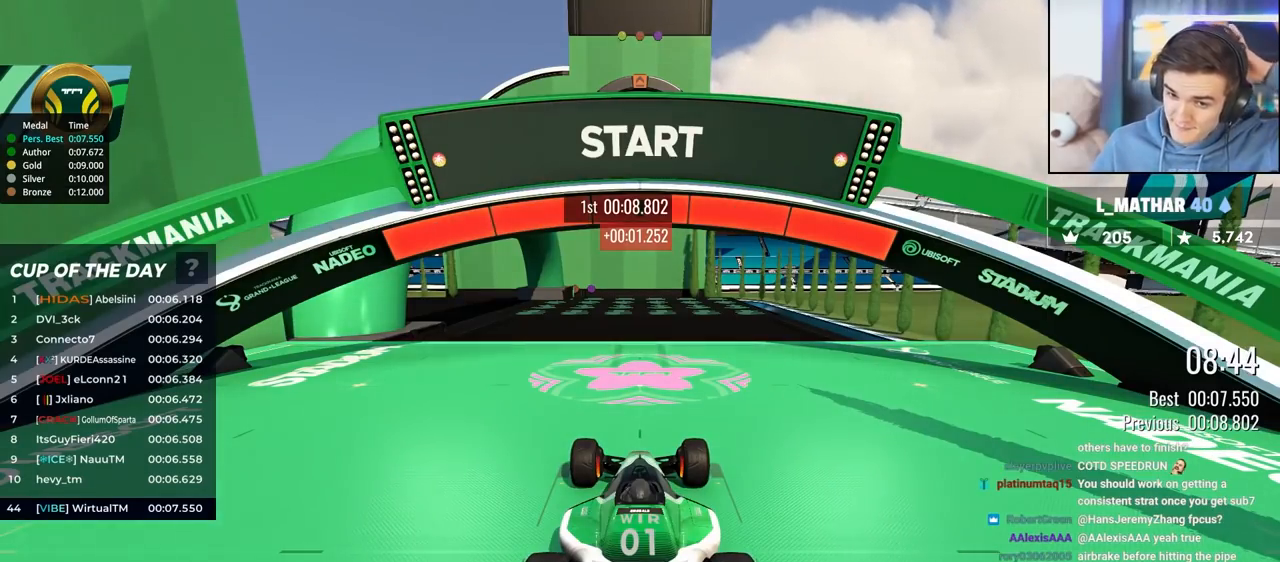
{"keys": ["up"], "events": []}
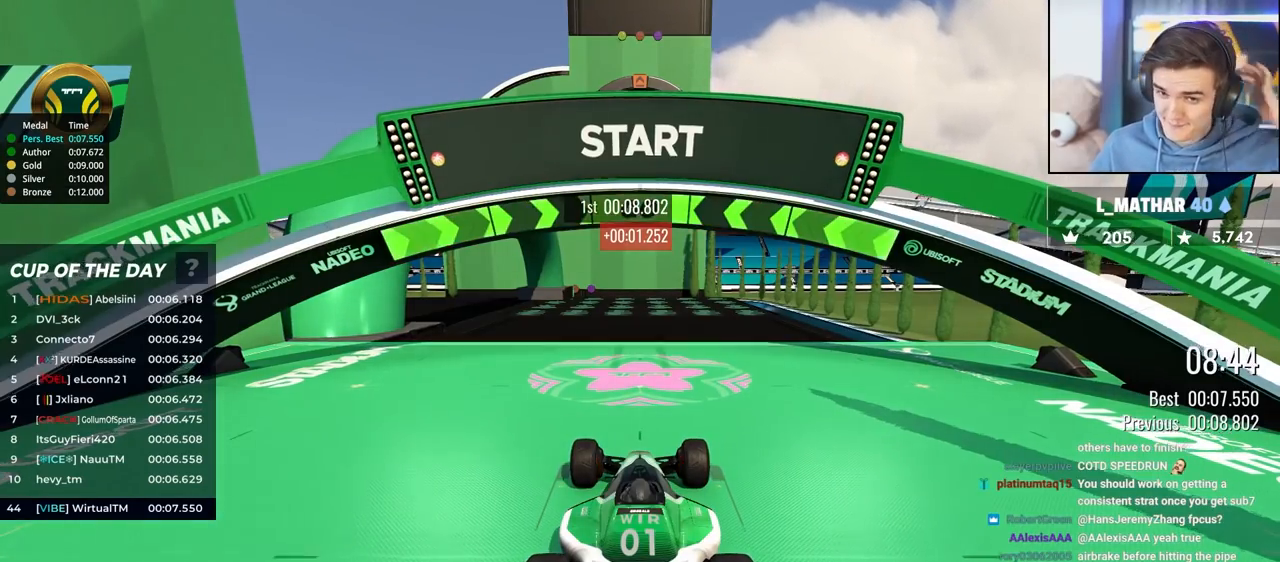
{"keys": ["up"], "events": [[250, "left", "down"], [300, "left", "up"], [383, "left", "down"], [483, "left", "up"]]}
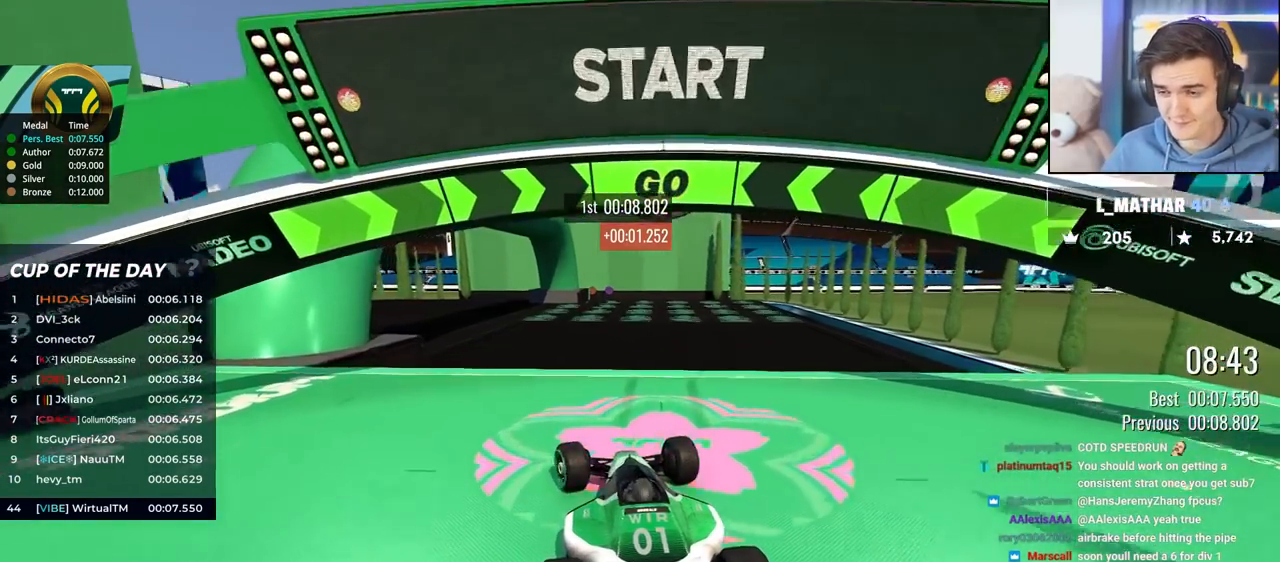
{"keys": ["up"], "events": []}
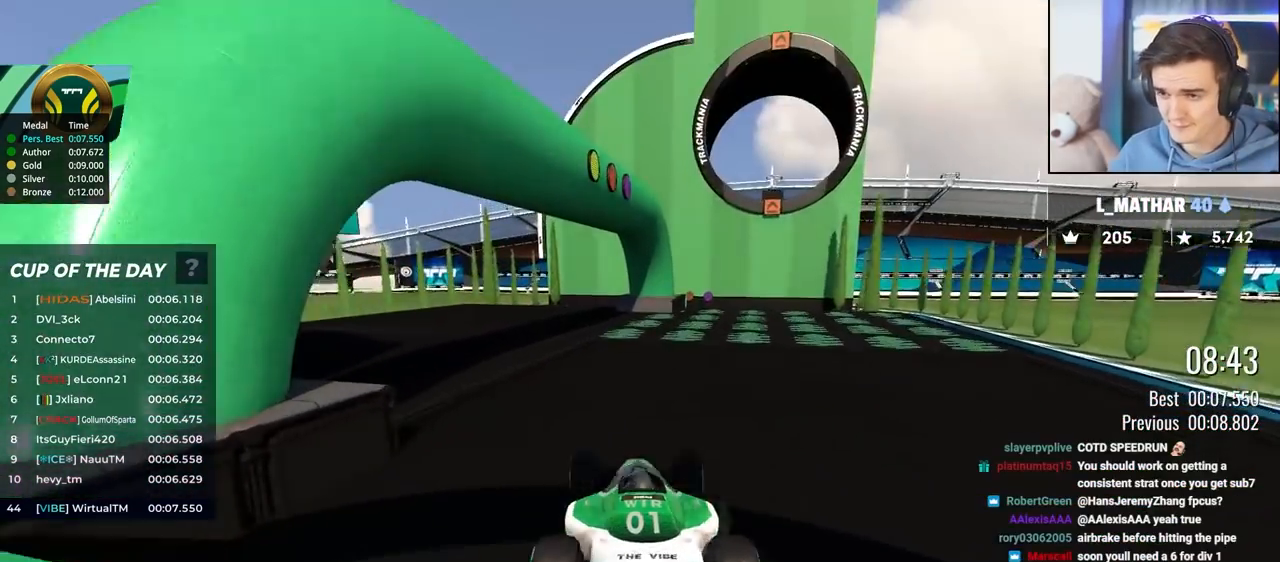
{"keys": ["up"], "events": [[317, "right", "down"], [367, "right", "up"]]}
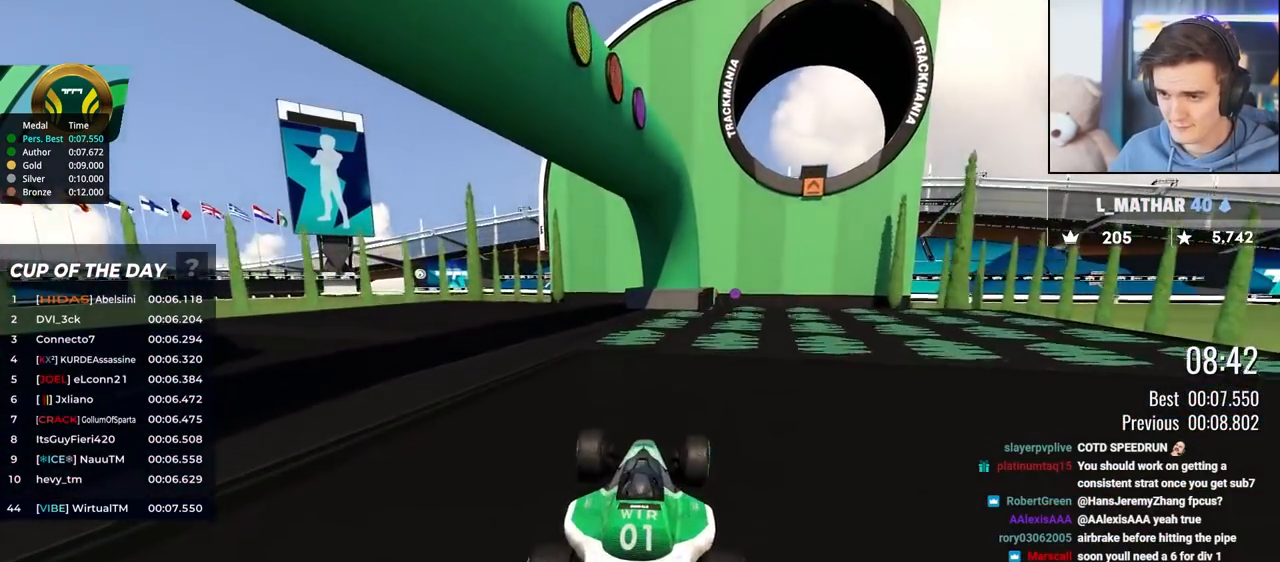
{"keys": ["left", "up"], "events": [[200, "left", "down"], [333, "left", "up"], [383, "left", "down"]]}
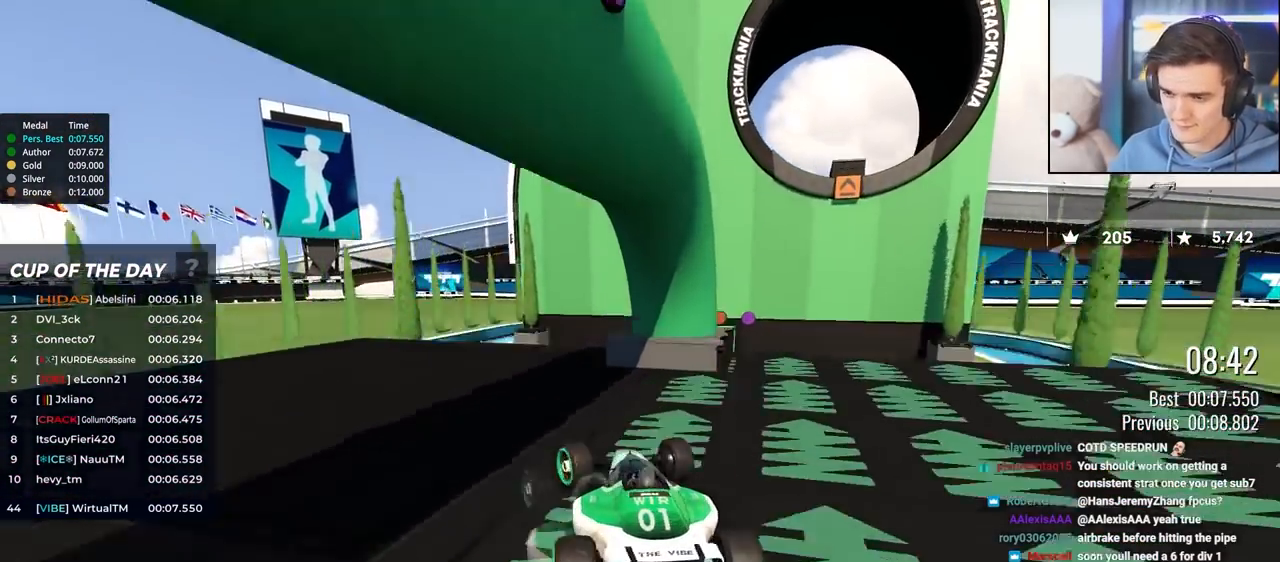
{"keys": [], "events": [[17, "left", "up"], [400, "up", "up"]]}
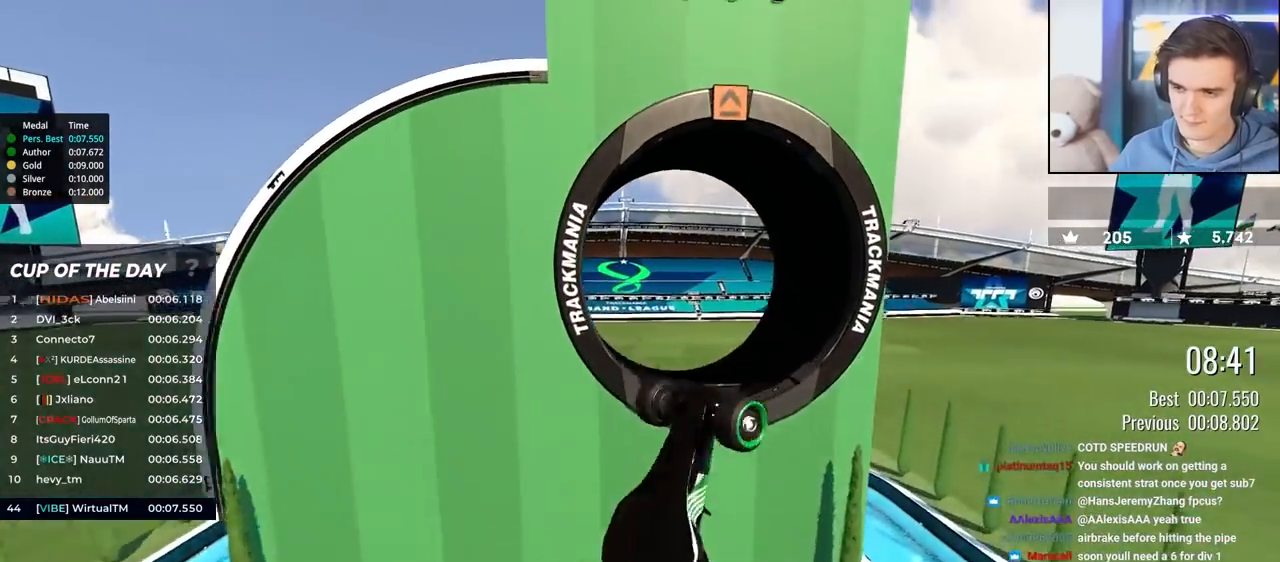
{"keys": ["right"], "events": [[33, "down", "down"], [133, "right", "down"], [367, "down", "up"]]}
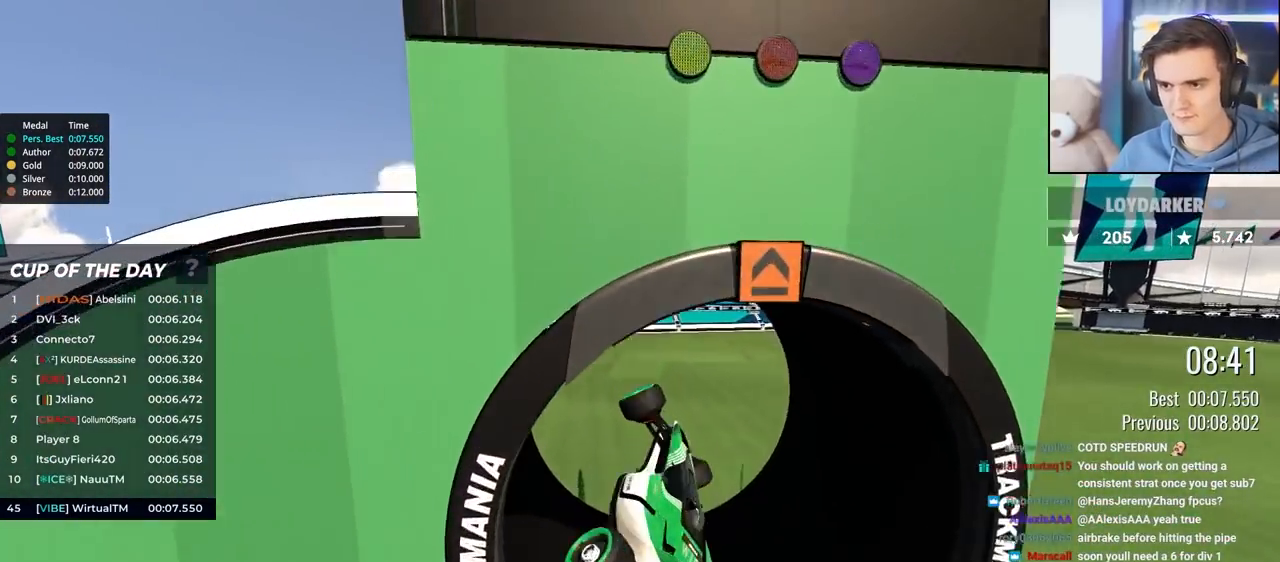
{"keys": ["up"], "events": [[200, "up", "down"], [283, "right", "up"]]}
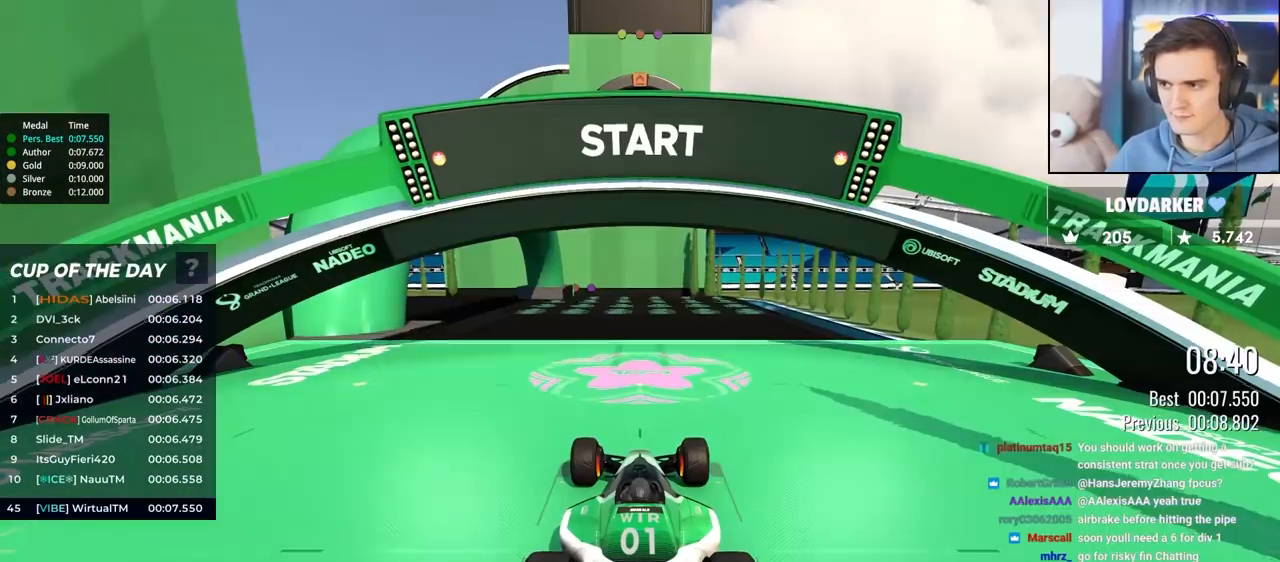
{"keys": ["left", "up"], "events": [[483, "left", "down"]]}
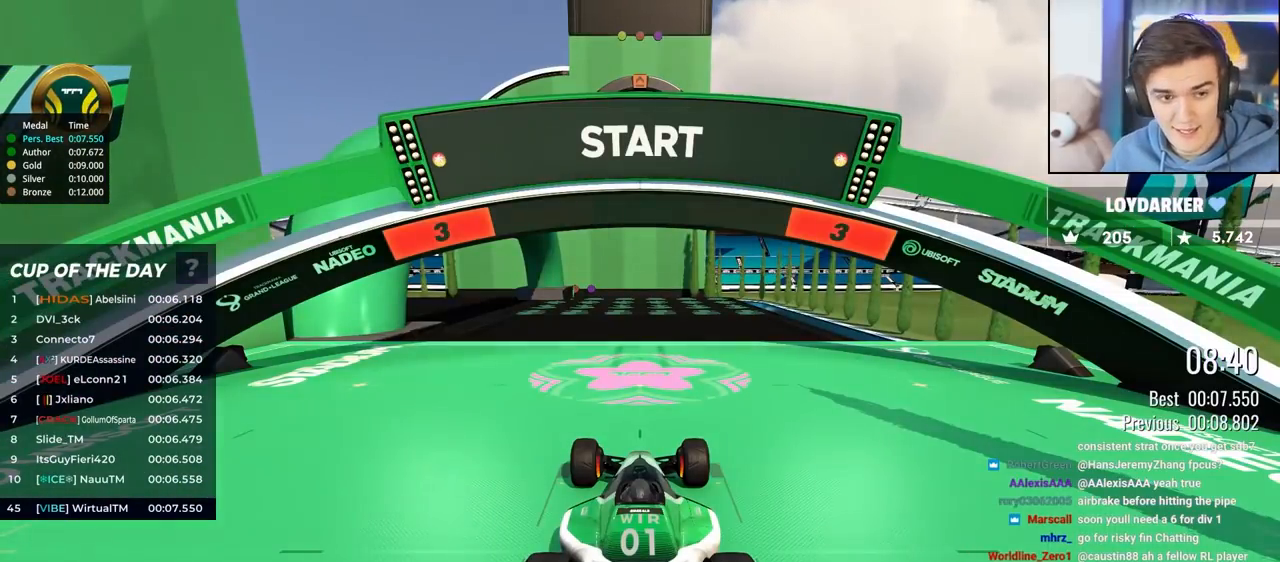
{"keys": ["up"], "events": [[267, "left", "up"]]}
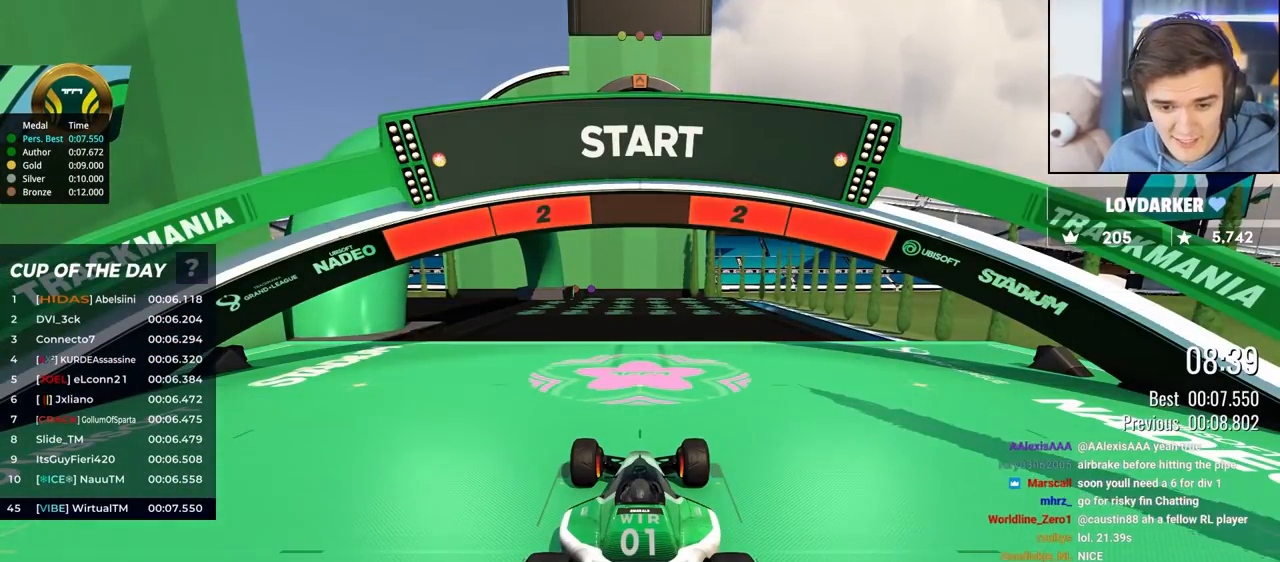
{"keys": ["up"], "events": []}
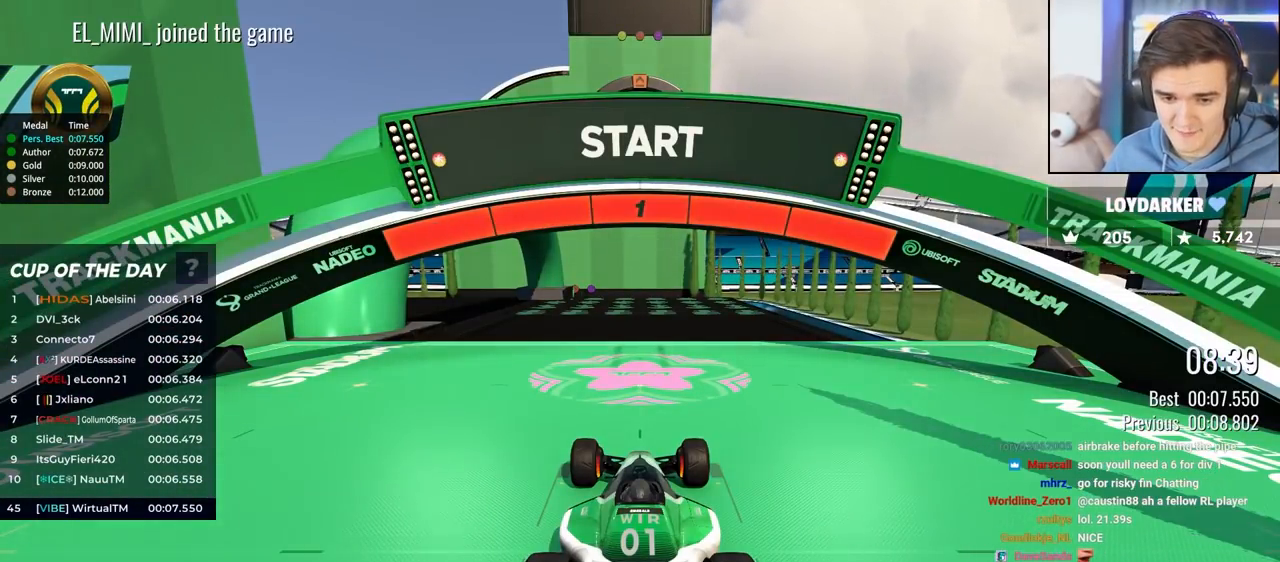
{"keys": ["left", "up"], "events": [[350, "left", "down"], [400, "left", "up"], [500, "left", "down"]]}
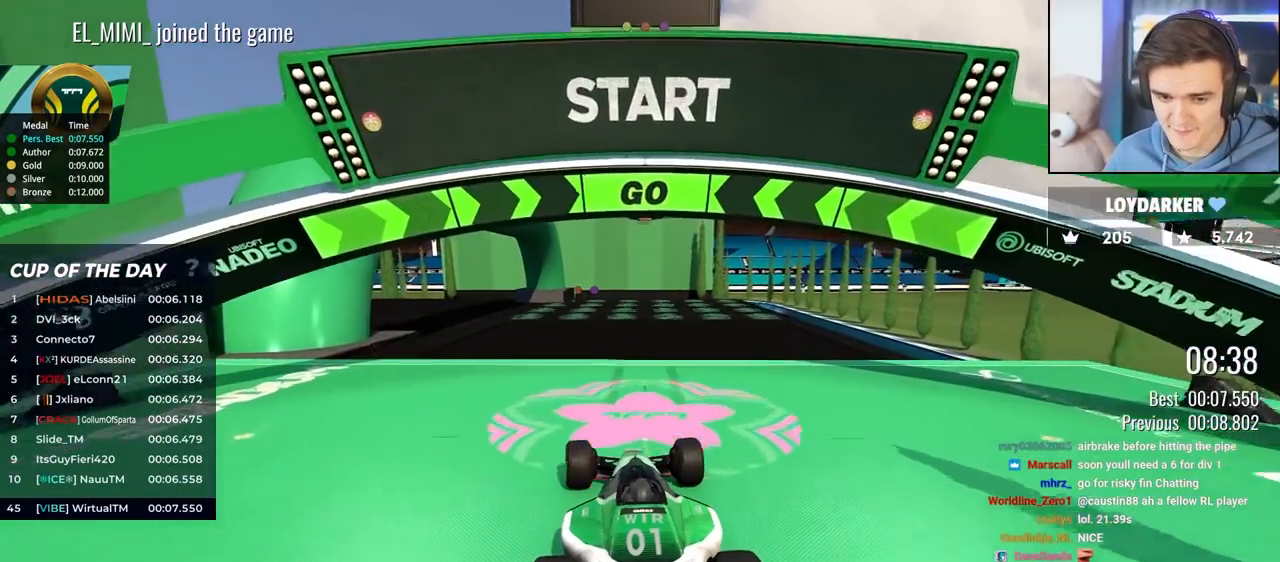
{"keys": ["up"], "events": [[83, "left", "up"]]}
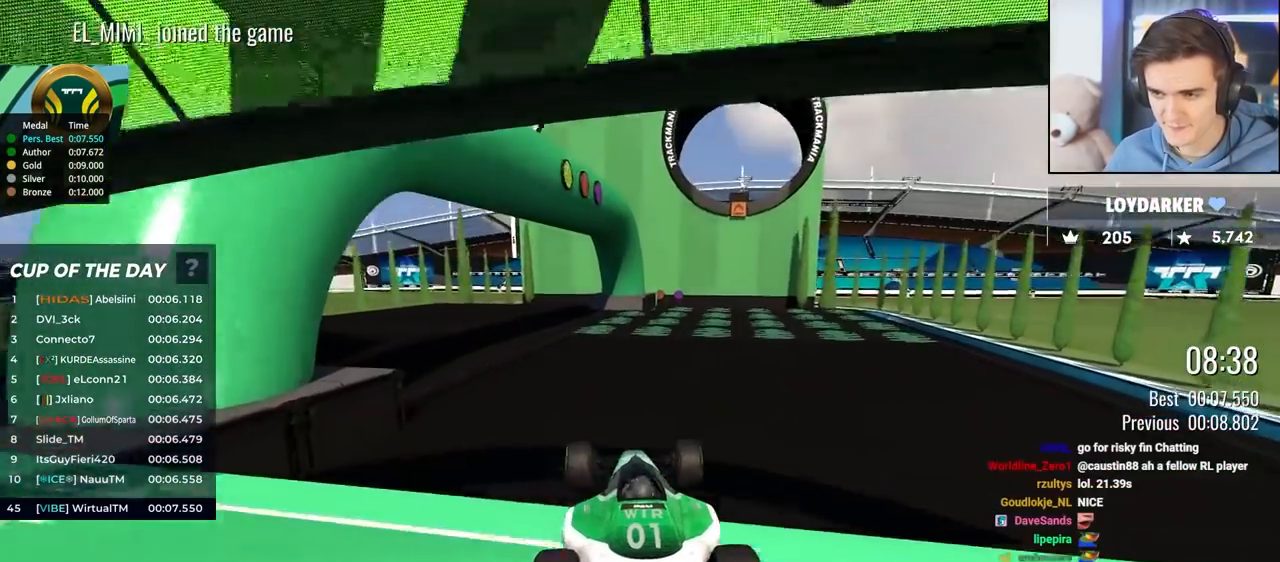
{"keys": ["up"], "events": []}
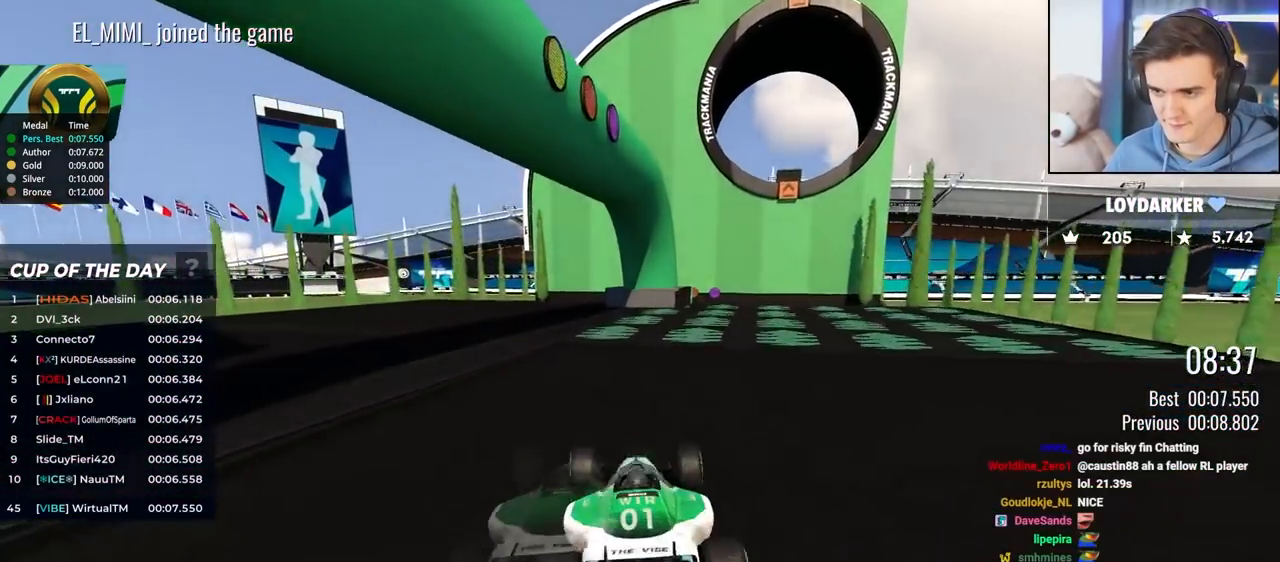
{"keys": ["left", "up"], "events": [[300, "left", "down"], [400, "left", "up"], [450, "left", "down"]]}
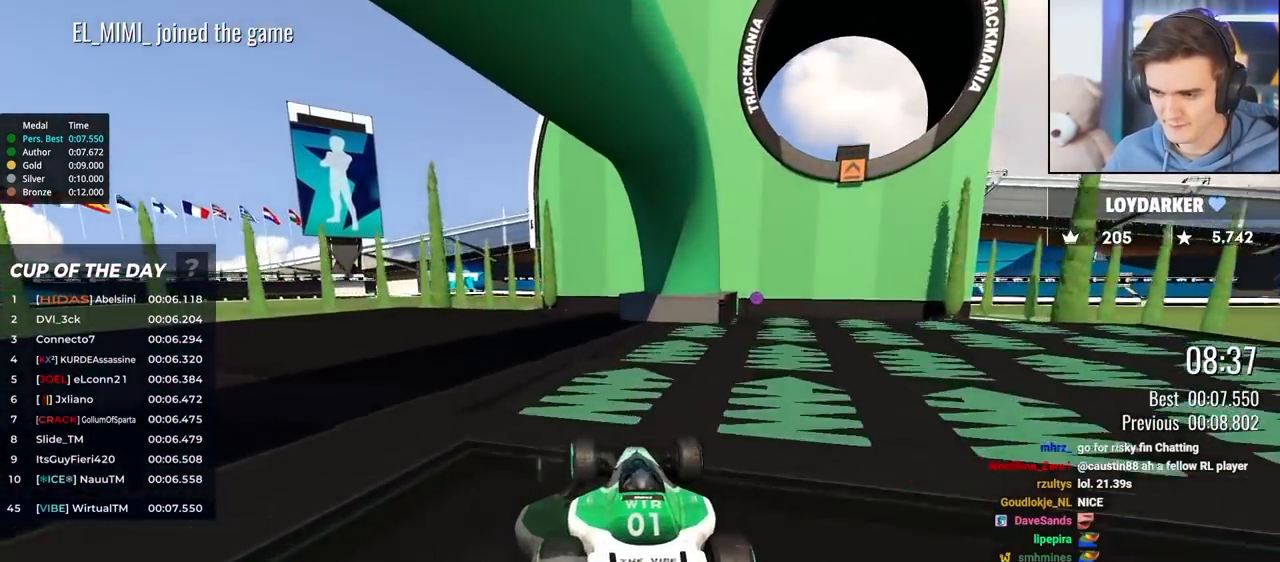
{"keys": [], "events": [[33, "brake", "down"], [133, "brake", "up"], [133, "left", "up"], [417, "up", "up"]]}